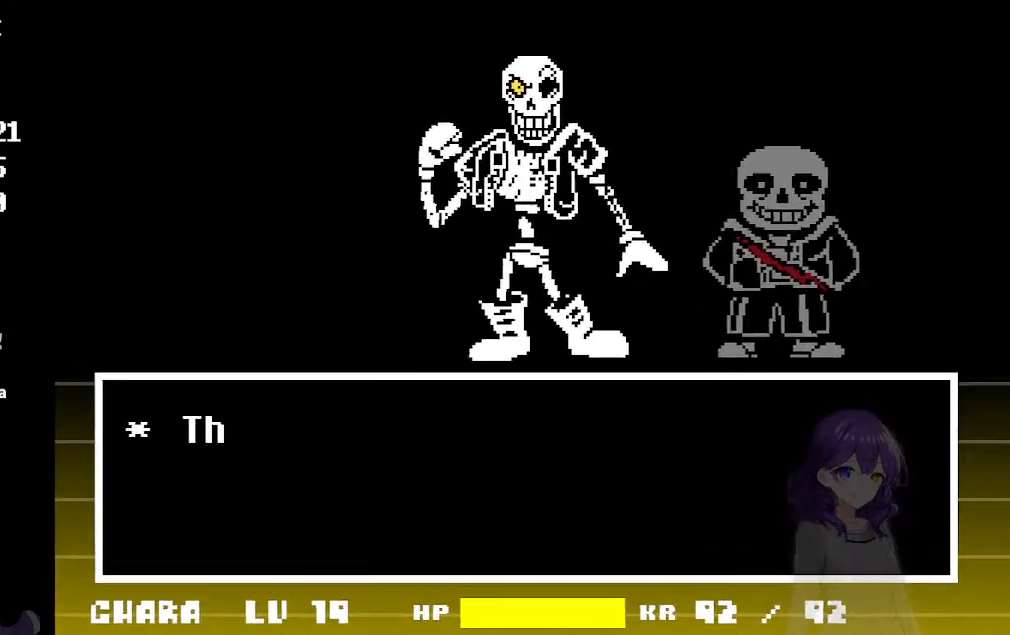
Gameplay with keyboard; each line is a JSON object with the keys held at the frame after it. "events" lists presses ("down") and releases ("up") of "a", "d", "down", "left", "right", "s", "up", "w", "x" and "z" between this image and that frame as [ms after this image, input, new state], when the widget could be followed in between. No other keys are recorded. Mouse input is not recorded.
{"keys": [], "events": [[433, "z", "down"], [483, "z", "up"]]}
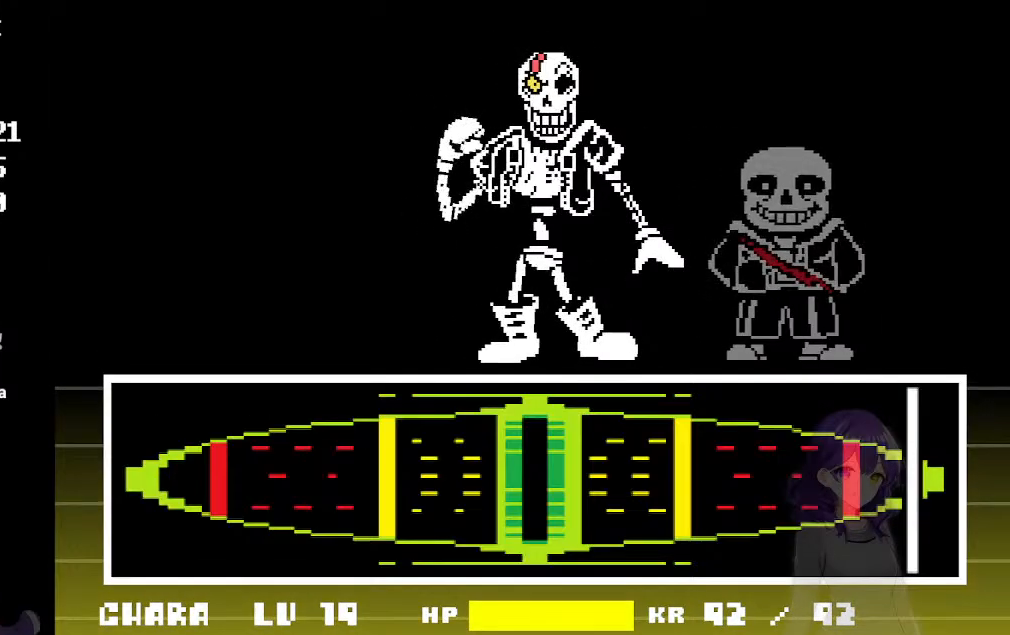
{"keys": [], "events": [[83, "z", "down"], [117, "z", "up"], [167, "z", "down"], [217, "z", "up"]]}
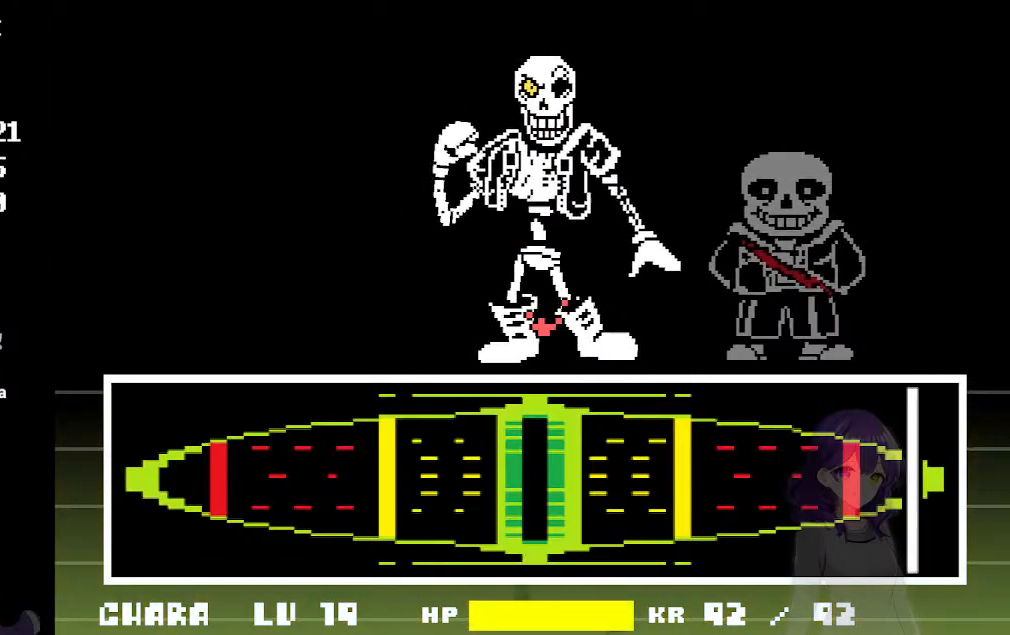
{"keys": [], "events": []}
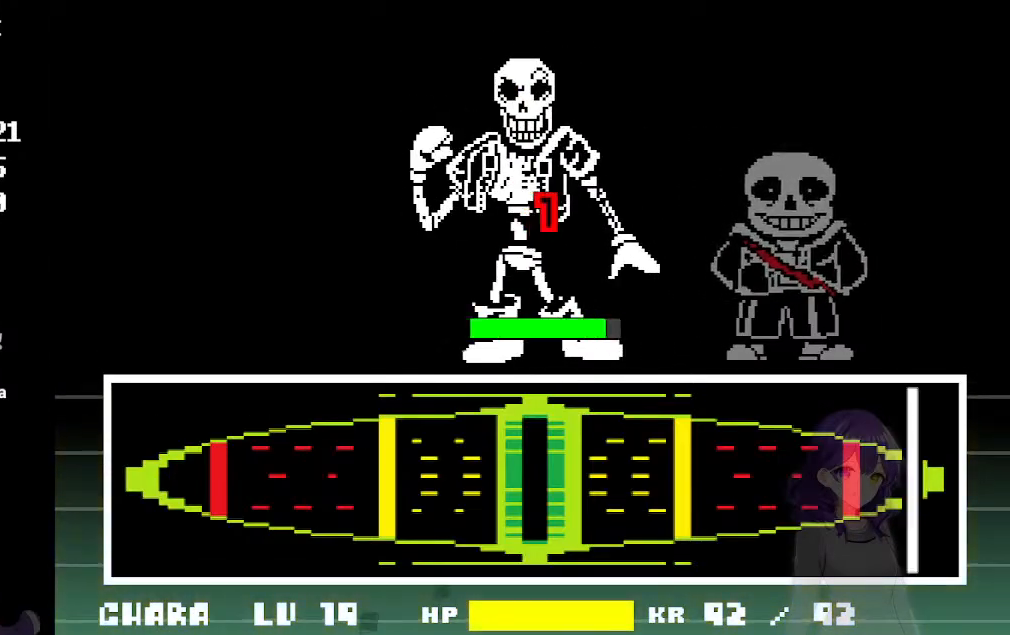
{"keys": [], "events": []}
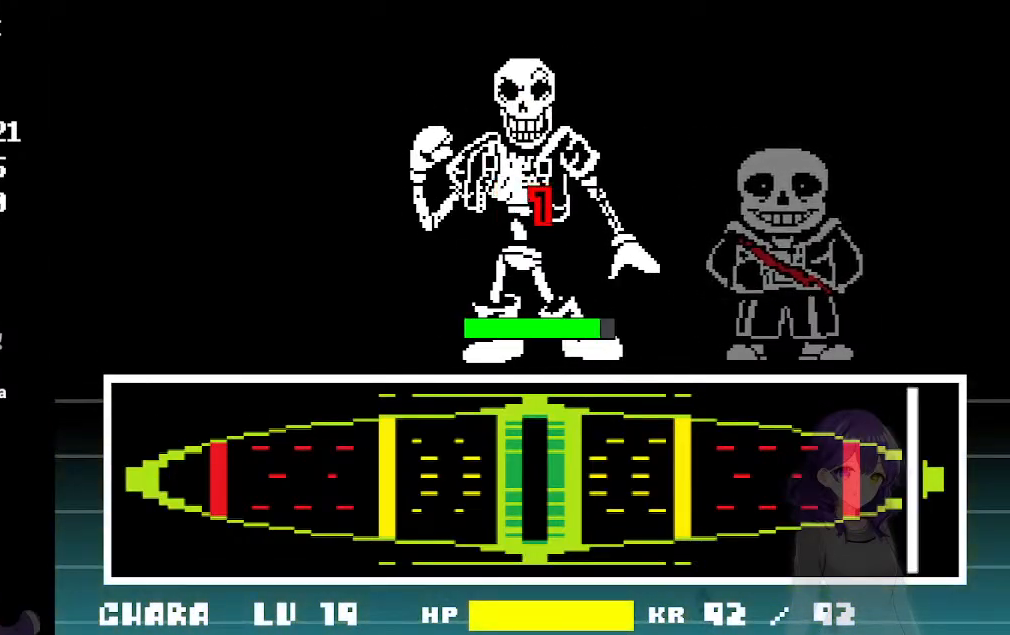
{"keys": [], "events": []}
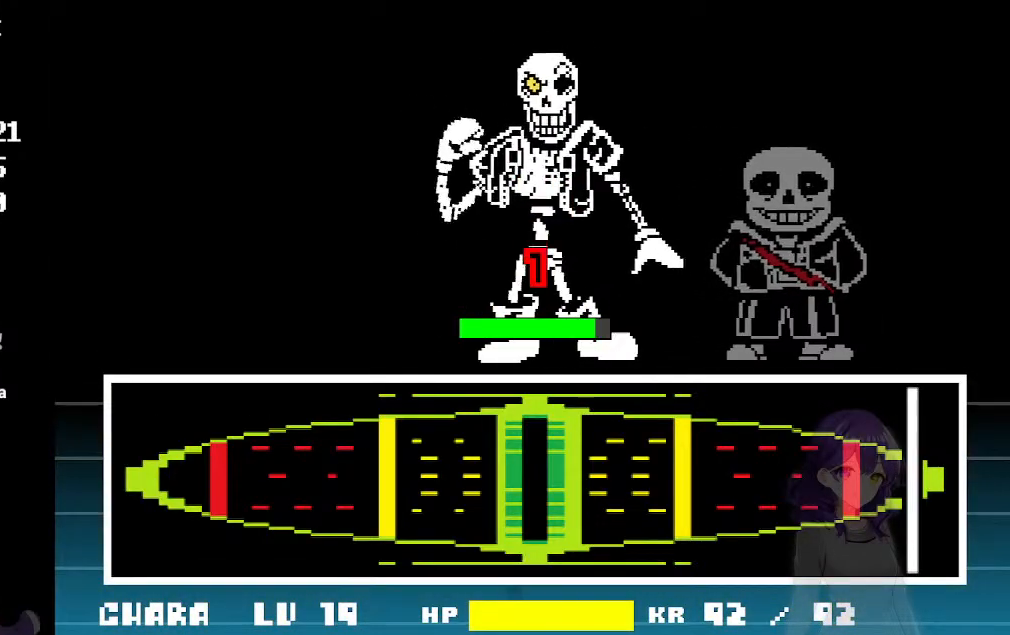
{"keys": ["x", "z"], "events": [[333, "z", "down"], [367, "z", "up"], [417, "x", "down"], [467, "z", "down"]]}
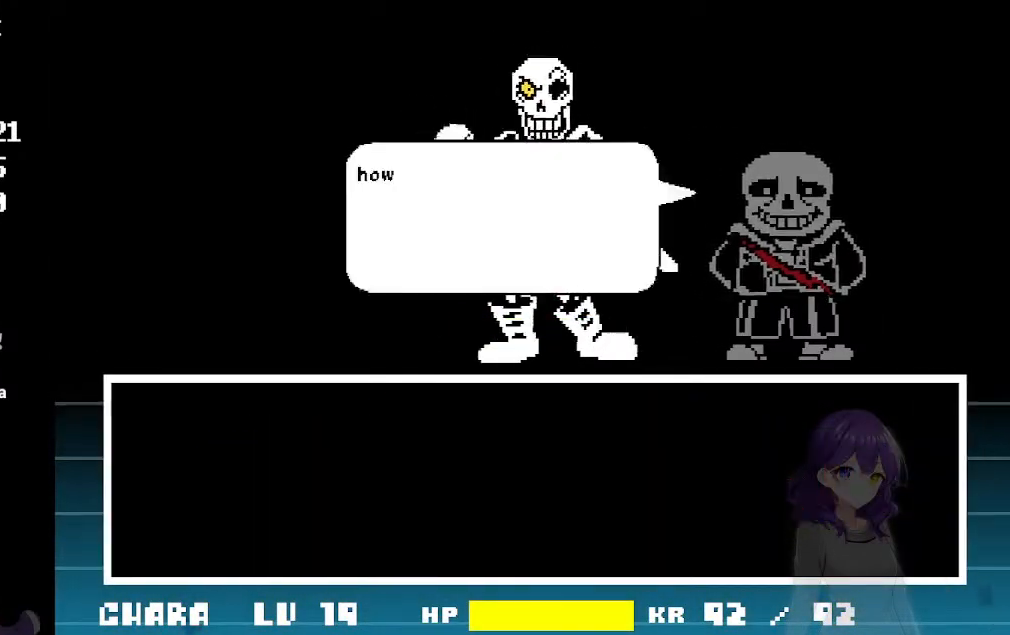
{"keys": ["z"], "events": [[67, "z", "up"], [117, "x", "up"], [117, "z", "down"], [150, "x", "down"], [250, "x", "up"], [250, "z", "up"], [300, "x", "down"], [300, "z", "down"], [350, "x", "up"], [400, "x", "down"], [400, "z", "up"], [433, "z", "down"], [483, "x", "up"]]}
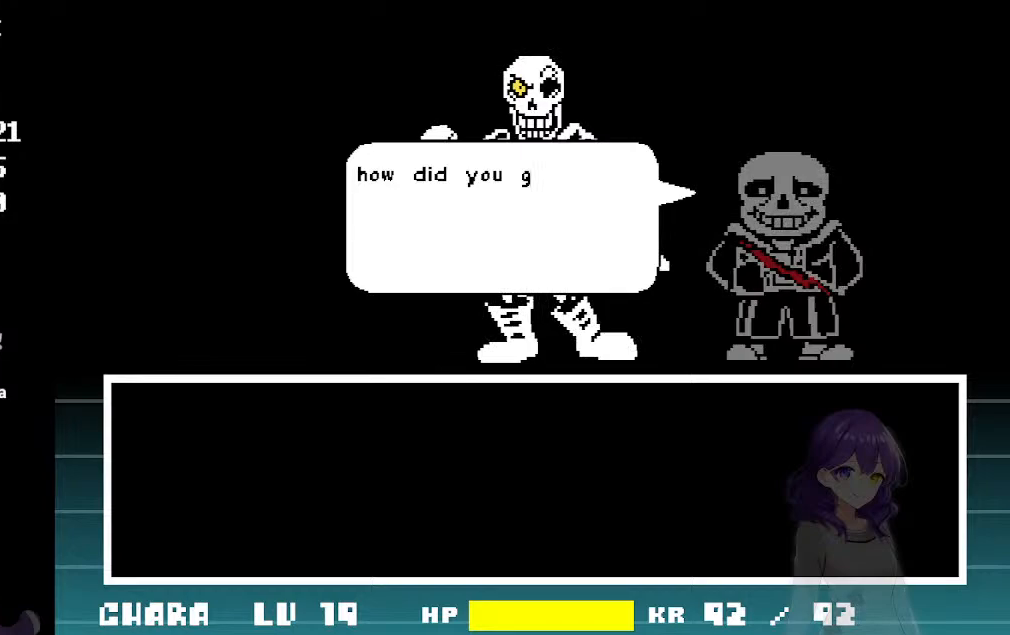
{"keys": ["z"], "events": [[33, "z", "up"], [83, "z", "down"], [267, "z", "up"], [317, "z", "down"], [400, "x", "down"], [500, "x", "up"]]}
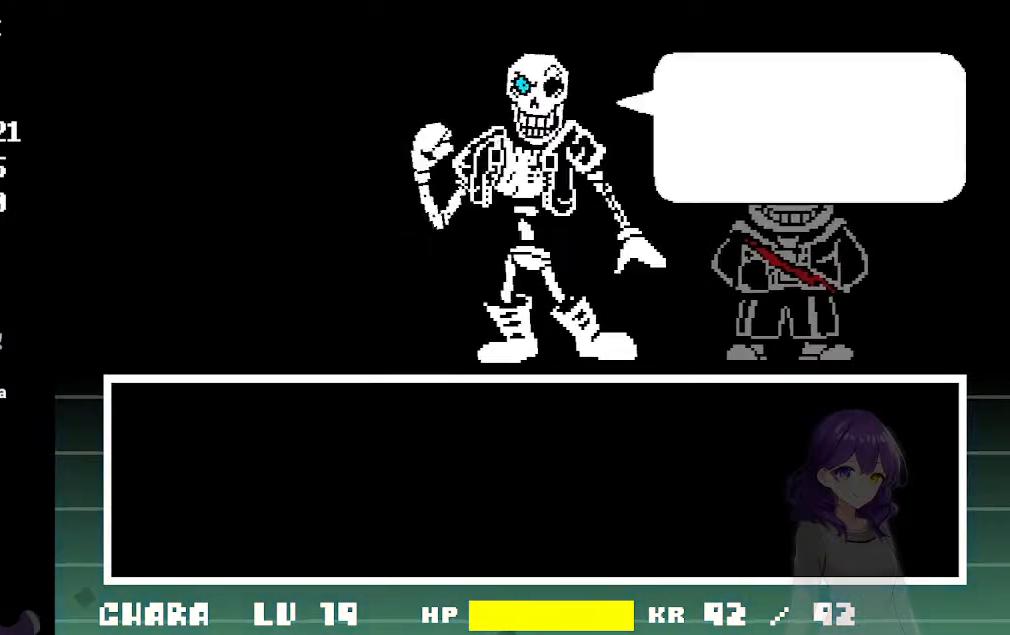
{"keys": ["z"], "events": [[283, "x", "down"], [283, "z", "up"], [333, "z", "down"], [367, "x", "up"], [417, "z", "up"], [467, "z", "down"]]}
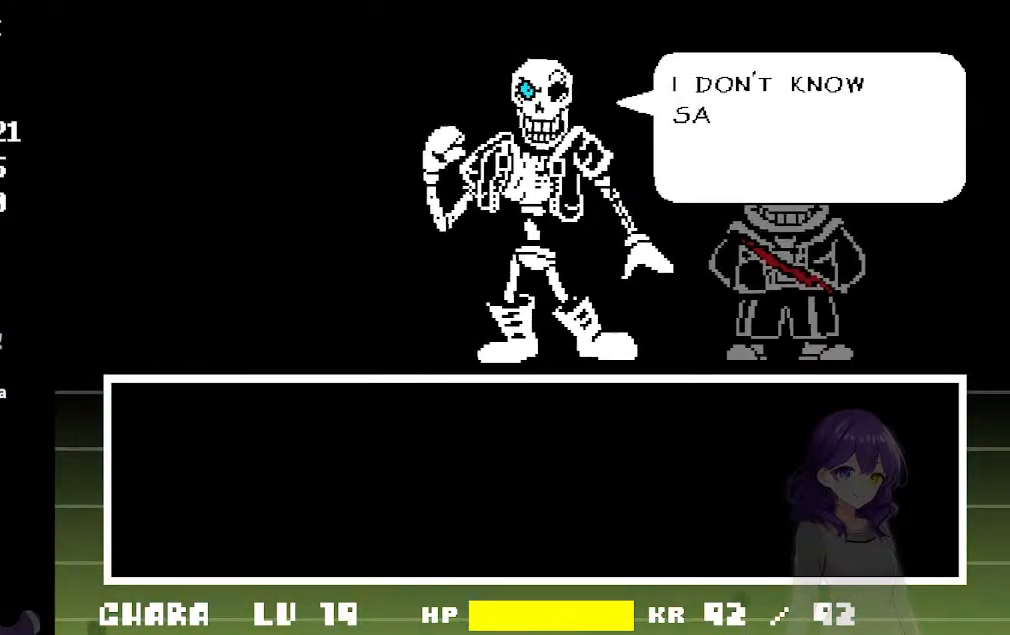
{"keys": ["x", "z"], "events": [[17, "z", "up"], [67, "x", "down"], [100, "x", "up"], [100, "z", "down"], [150, "z", "up"], [200, "x", "down"], [200, "z", "down"], [250, "x", "up"], [300, "z", "up"], [350, "x", "down"], [350, "z", "down"], [383, "x", "up"], [433, "x", "down"], [433, "z", "up"], [483, "z", "down"]]}
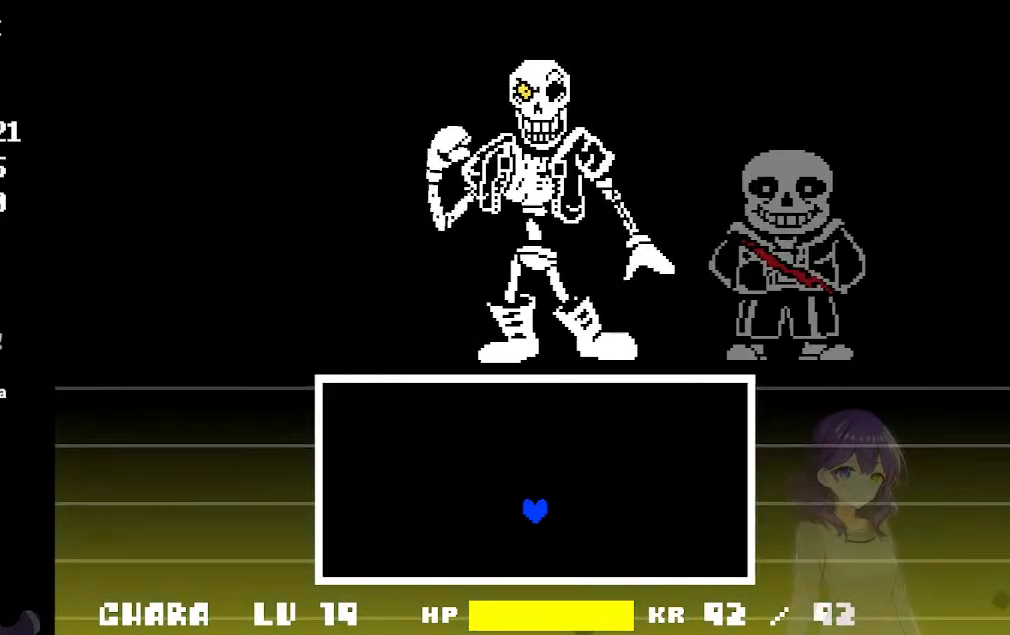
{"keys": [], "events": [[33, "x", "up"], [83, "x", "down"], [83, "z", "up"], [133, "x", "up"]]}
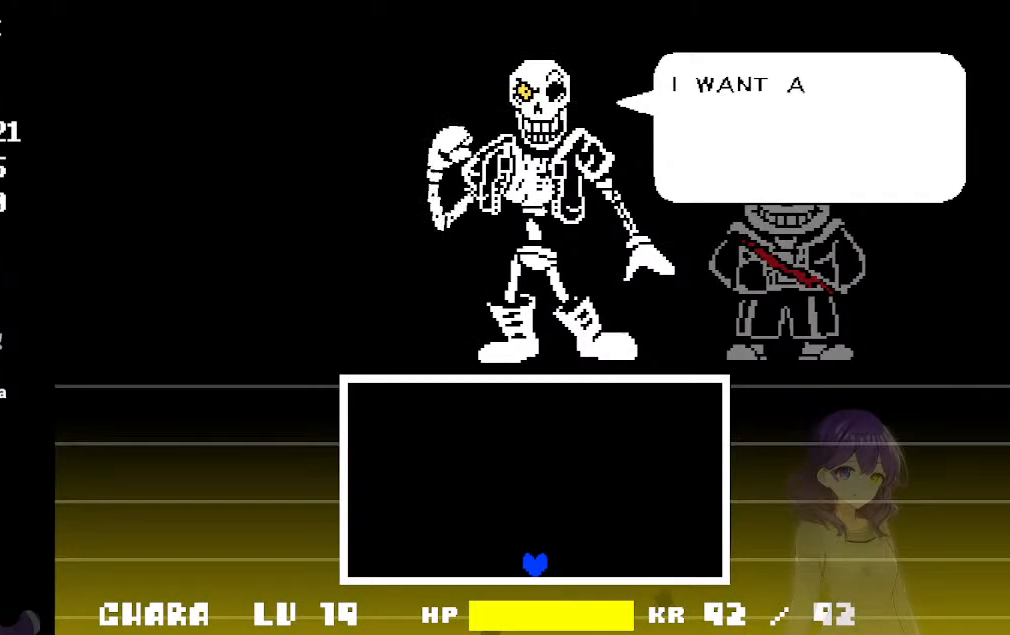
{"keys": [], "events": []}
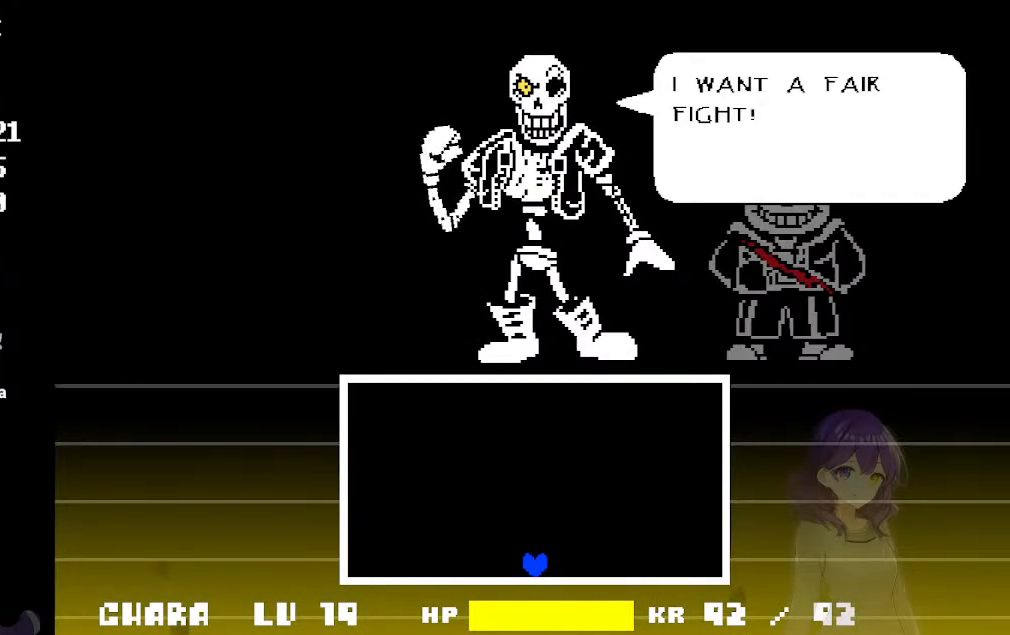
{"keys": ["z"], "events": [[150, "z", "down"], [250, "z", "up"], [300, "z", "down"], [383, "z", "up"], [483, "z", "down"]]}
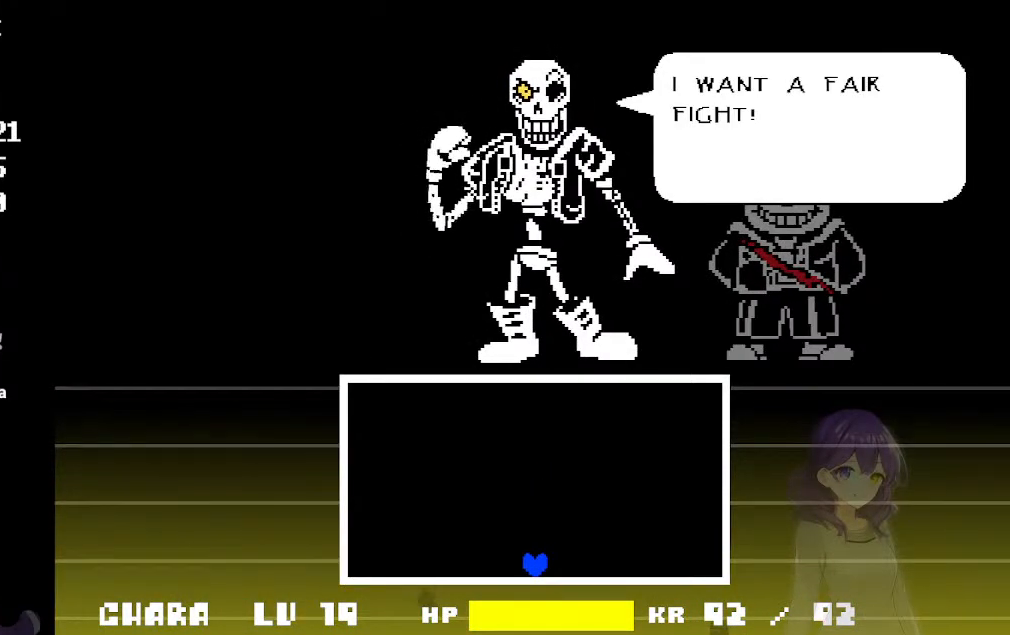
{"keys": ["z"], "events": [[83, "z", "up"], [167, "z", "down"], [217, "z", "up"], [317, "z", "down"], [450, "z", "up"], [500, "z", "down"]]}
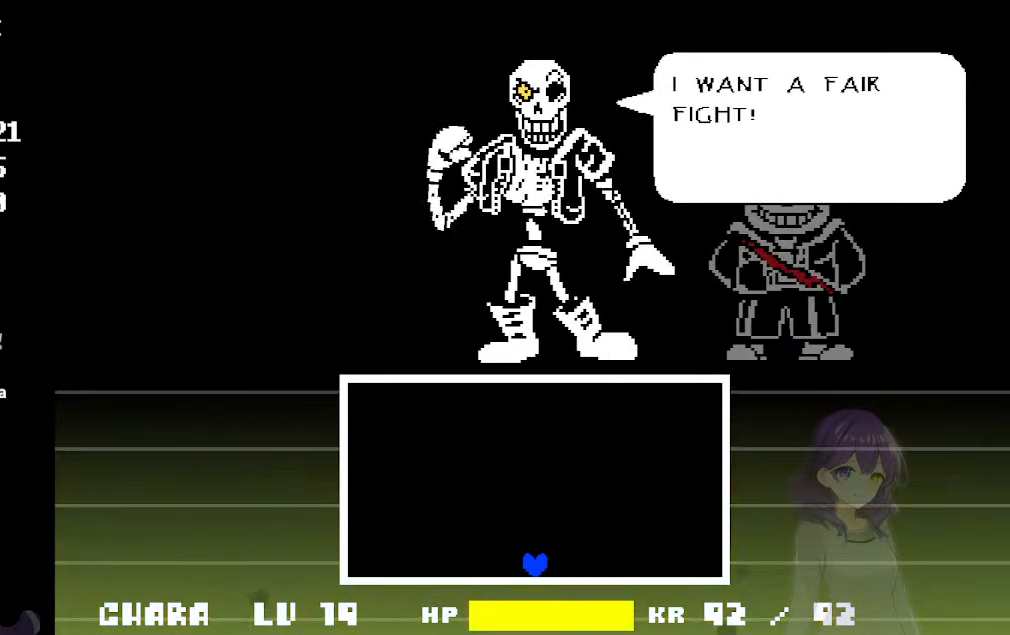
{"keys": ["z"], "events": [[100, "z", "up"], [133, "z", "down"], [233, "z", "up"], [283, "z", "down"]]}
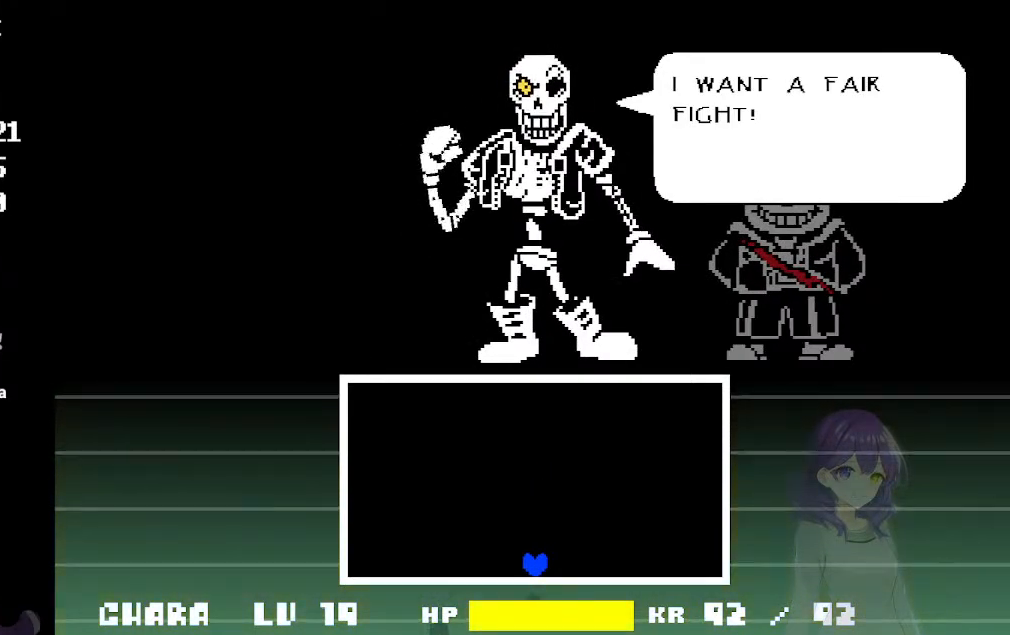
{"keys": [], "events": [[17, "z", "up"], [117, "z", "down"], [150, "z", "up"], [250, "z", "down"], [350, "z", "up"], [433, "z", "down"], [483, "z", "up"]]}
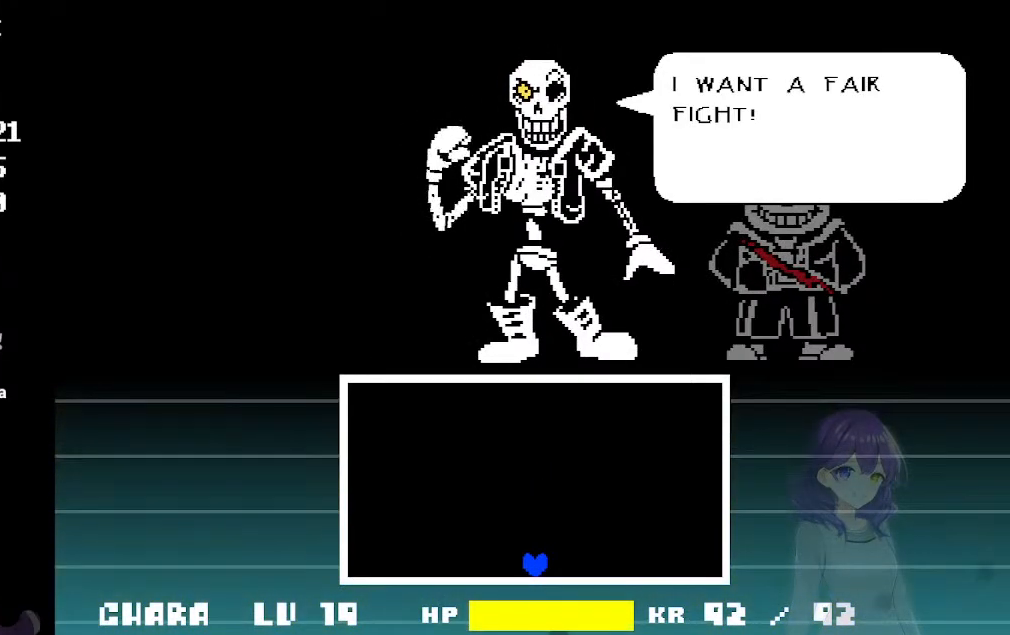
{"keys": [], "events": [[83, "z", "down"], [167, "z", "up"], [217, "z", "down"], [317, "z", "up"], [400, "z", "down"], [450, "z", "up"]]}
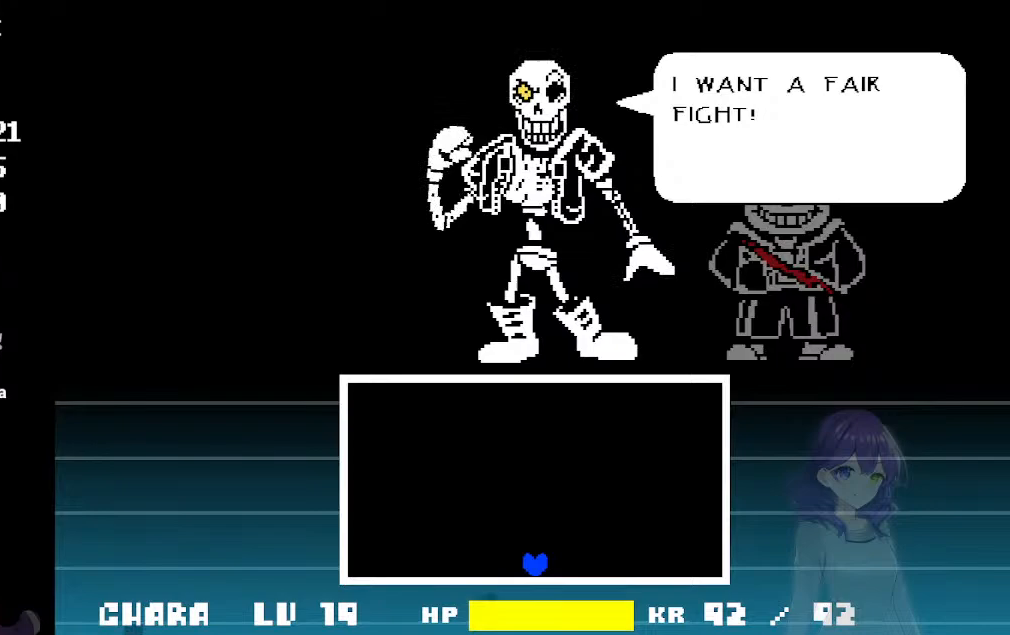
{"keys": ["z"], "events": [[50, "z", "down"], [133, "z", "up"], [233, "z", "down"], [333, "z", "up"], [417, "z", "down"]]}
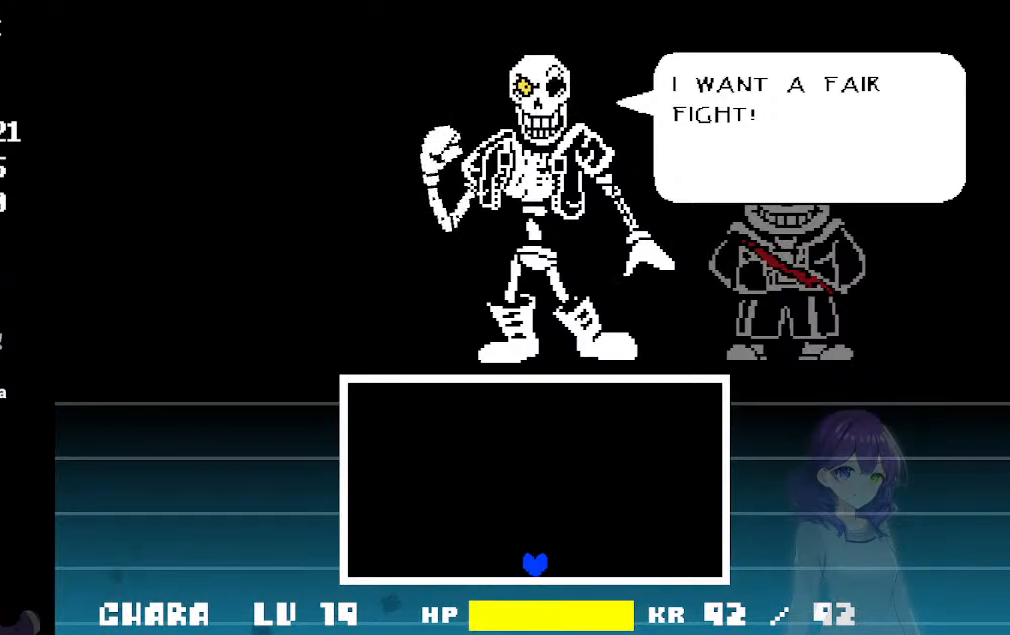
{"keys": ["z"], "events": [[67, "z", "up"], [150, "z", "down"], [250, "z", "up"], [300, "z", "down"], [383, "z", "up"], [483, "z", "down"]]}
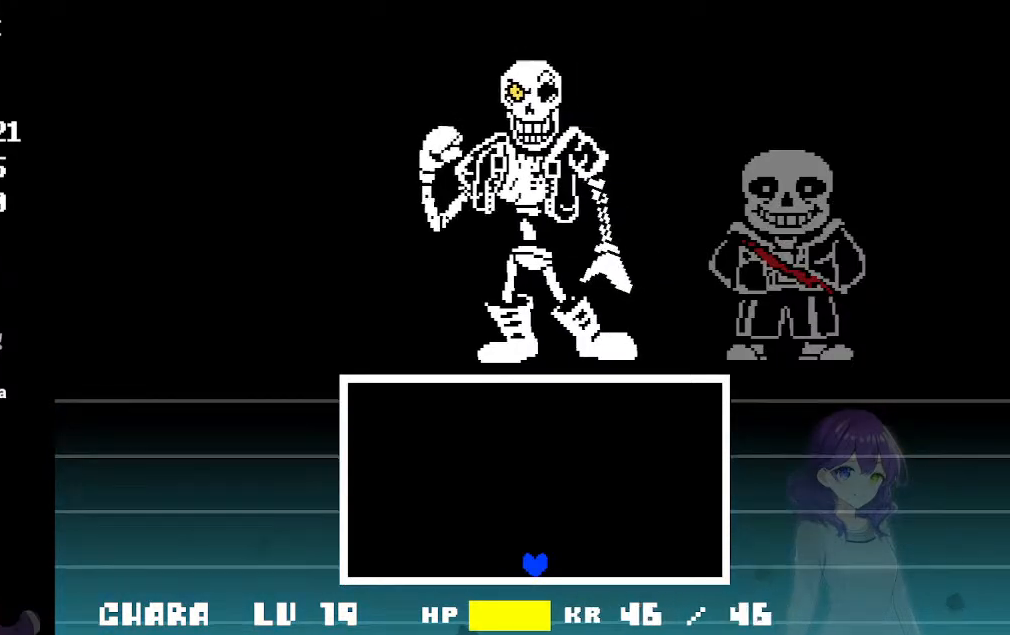
{"keys": ["z"], "events": [[33, "z", "up"], [133, "z", "down"], [217, "z", "up"], [267, "z", "down"], [400, "z", "up"], [450, "z", "down"]]}
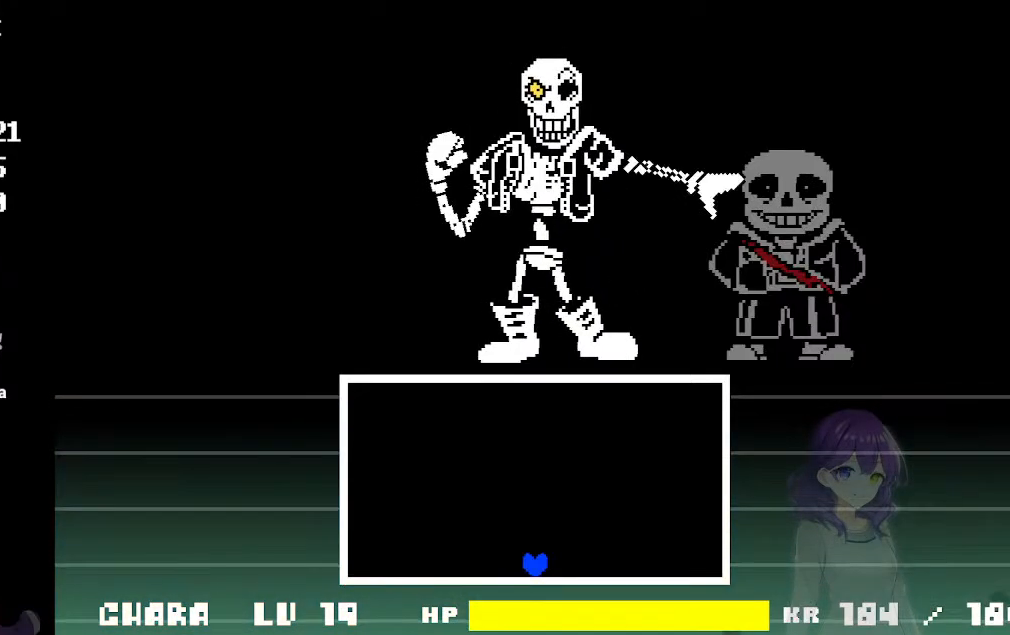
{"keys": [], "events": [[50, "z", "up"], [100, "z", "down"], [233, "z", "up"], [333, "z", "down"], [417, "z", "up"]]}
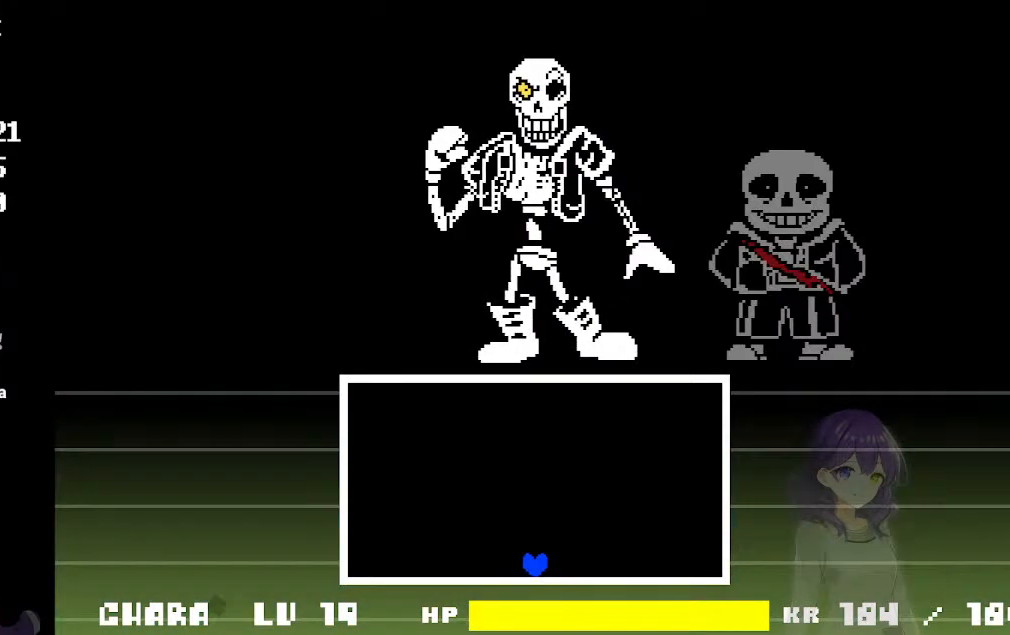
{"keys": ["z"], "events": [[17, "z", "down"], [150, "z", "up"], [250, "z", "down"], [350, "z", "up"], [433, "z", "down"]]}
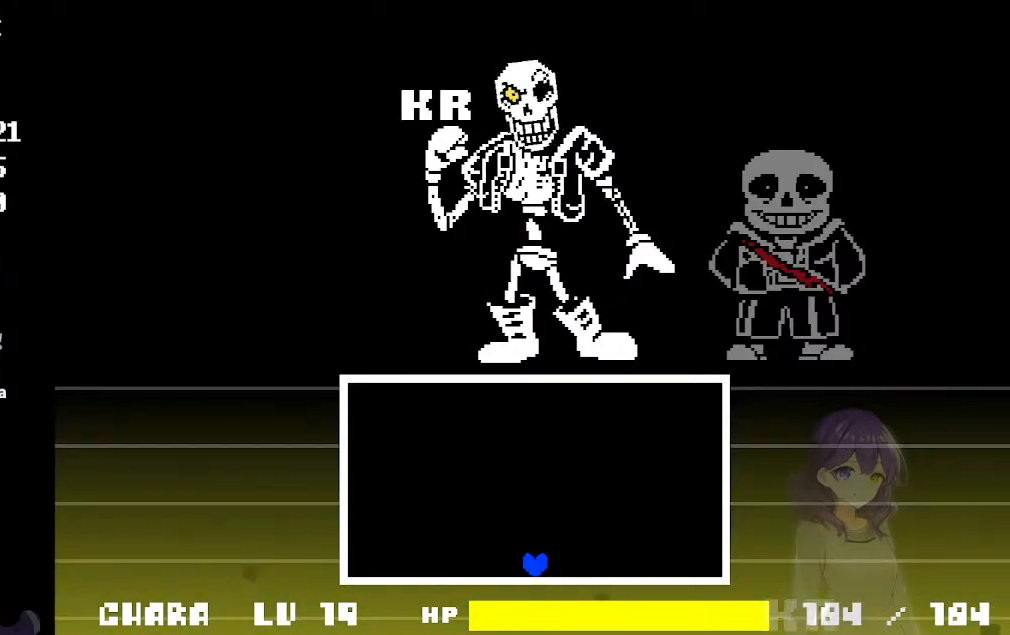
{"keys": ["z"], "events": [[33, "z", "up"], [117, "z", "down"], [217, "z", "up"], [317, "z", "down"], [400, "z", "up"], [500, "z", "down"]]}
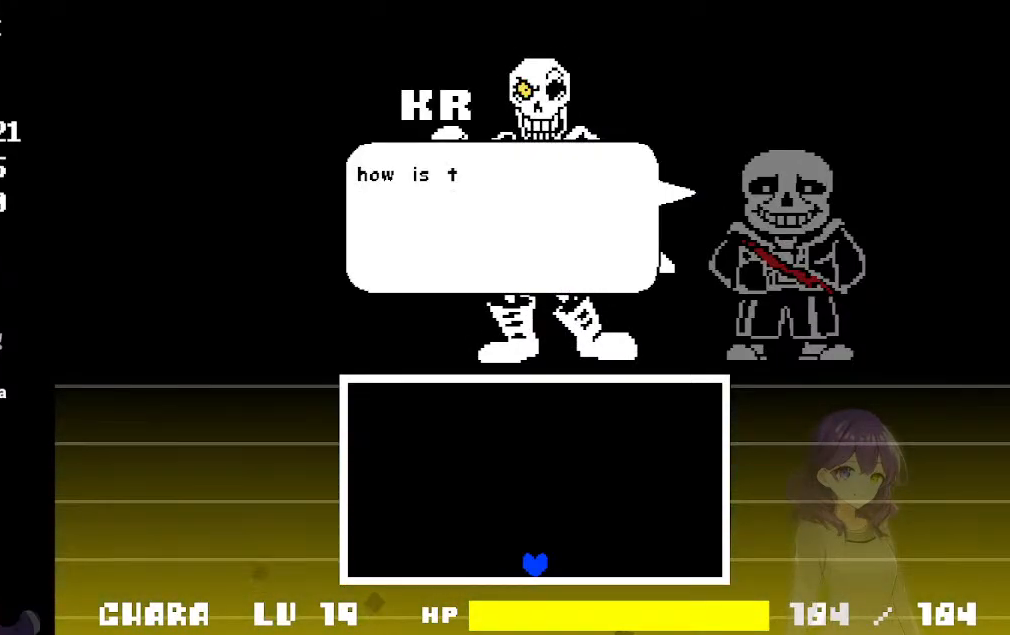
{"keys": ["z"], "events": [[50, "z", "up"], [133, "z", "down"], [183, "z", "up"], [283, "z", "down"]]}
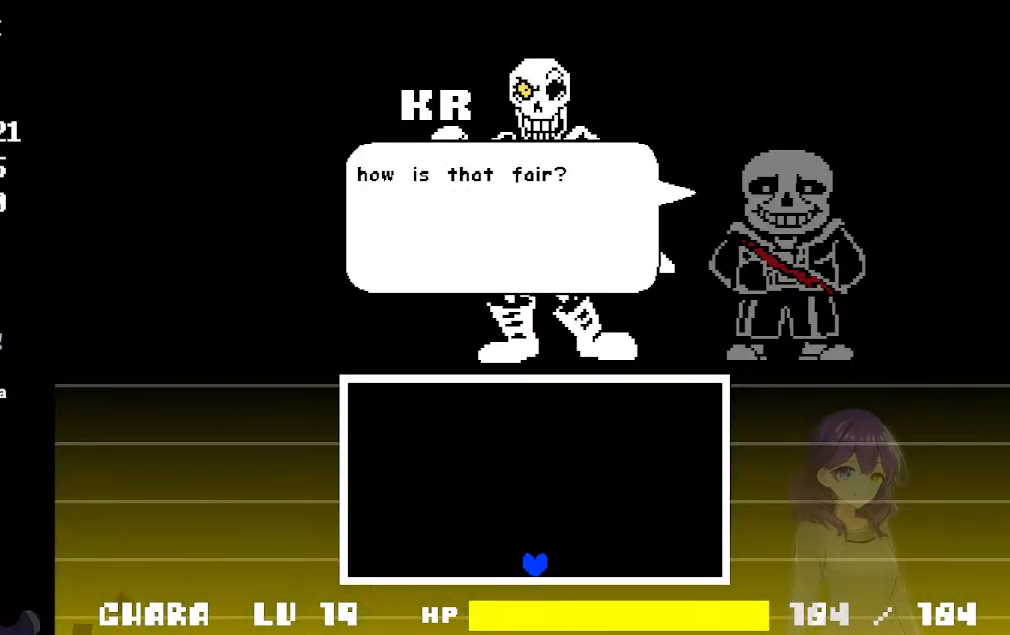
{"keys": [], "events": [[200, "z", "up"], [300, "z", "down"], [350, "z", "up"]]}
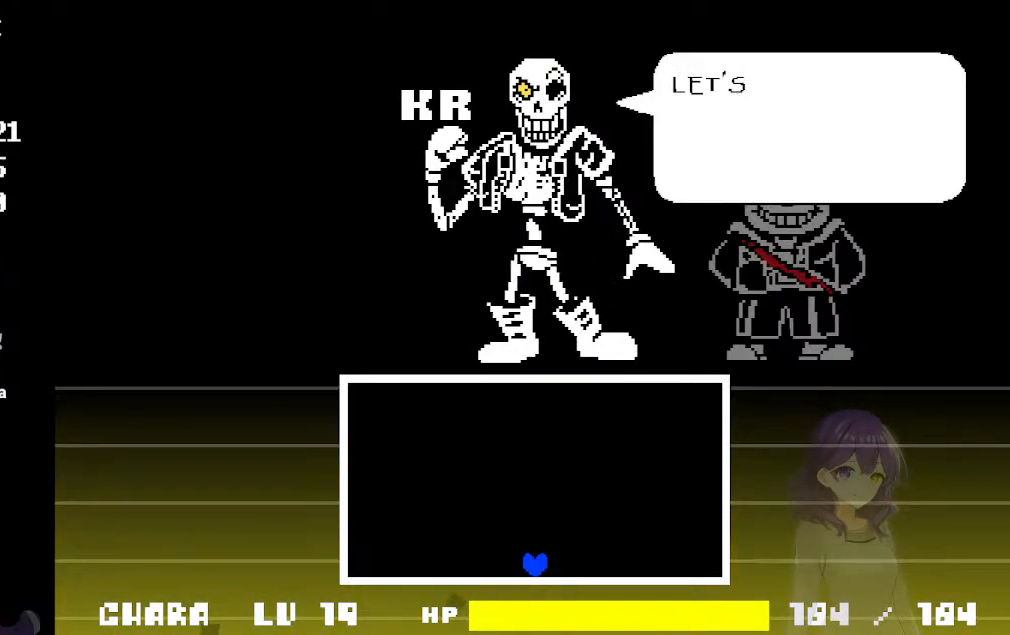
{"keys": [], "events": [[33, "z", "down"], [133, "z", "up"], [217, "z", "down"], [317, "z", "up"], [400, "z", "down"], [500, "z", "up"]]}
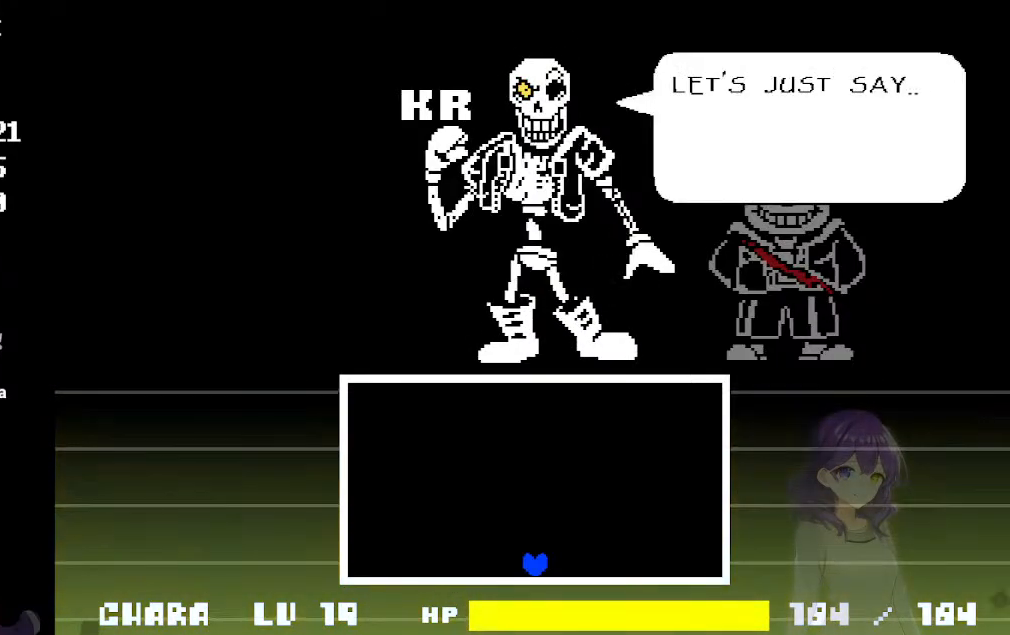
{"keys": ["z"], "events": [[133, "z", "down"], [183, "z", "up"], [333, "z", "down"], [367, "z", "up"], [467, "z", "down"]]}